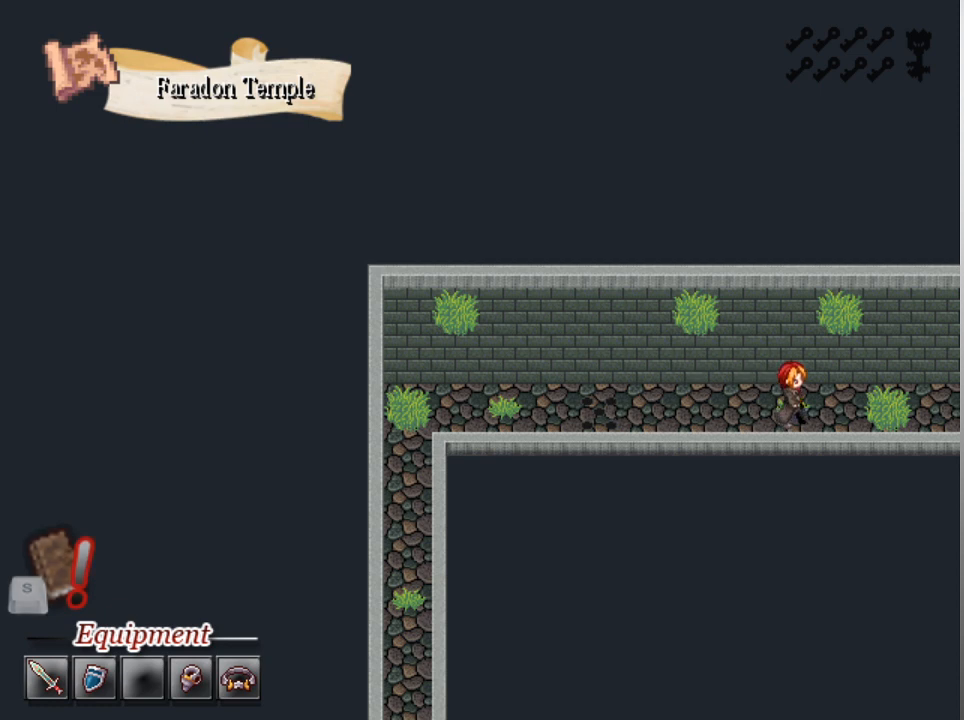
Gameplay with a controller (Xbox layout); each line is a JSON object with the inputs held at the frame after it. "events" lists button and stick changes between this image and that frame as [ms after this image, input, new state], when the widget could be followed in between. Not read: right_stick.
{"buttons": ["L1", "DPAD_RIGHT"], "left_stick": "center", "events": []}
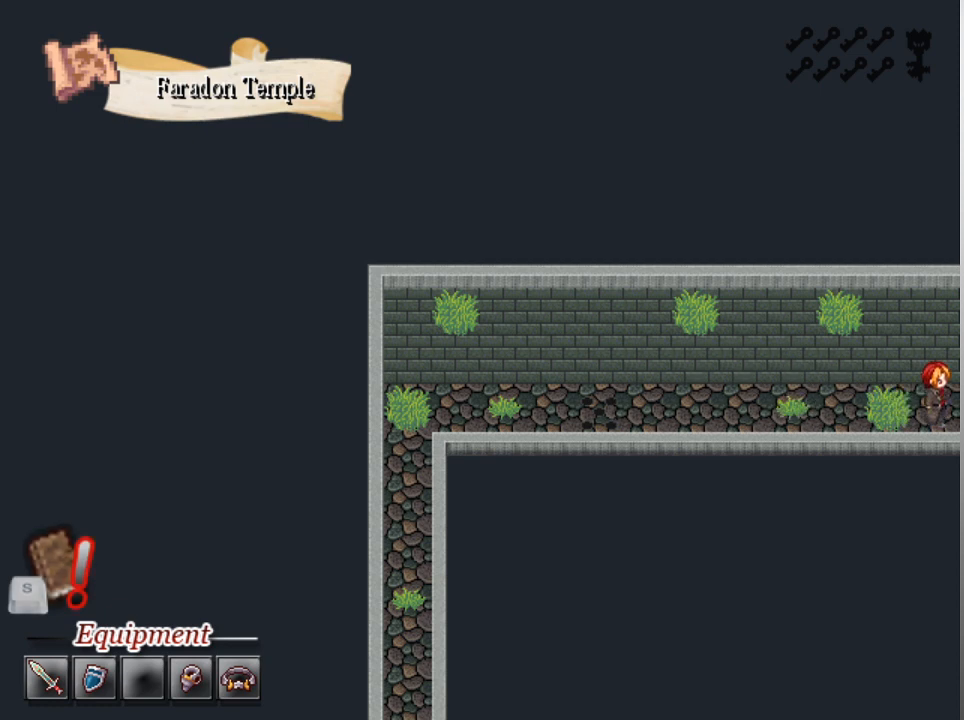
{"buttons": ["L1", "DPAD_RIGHT"], "left_stick": "center", "events": []}
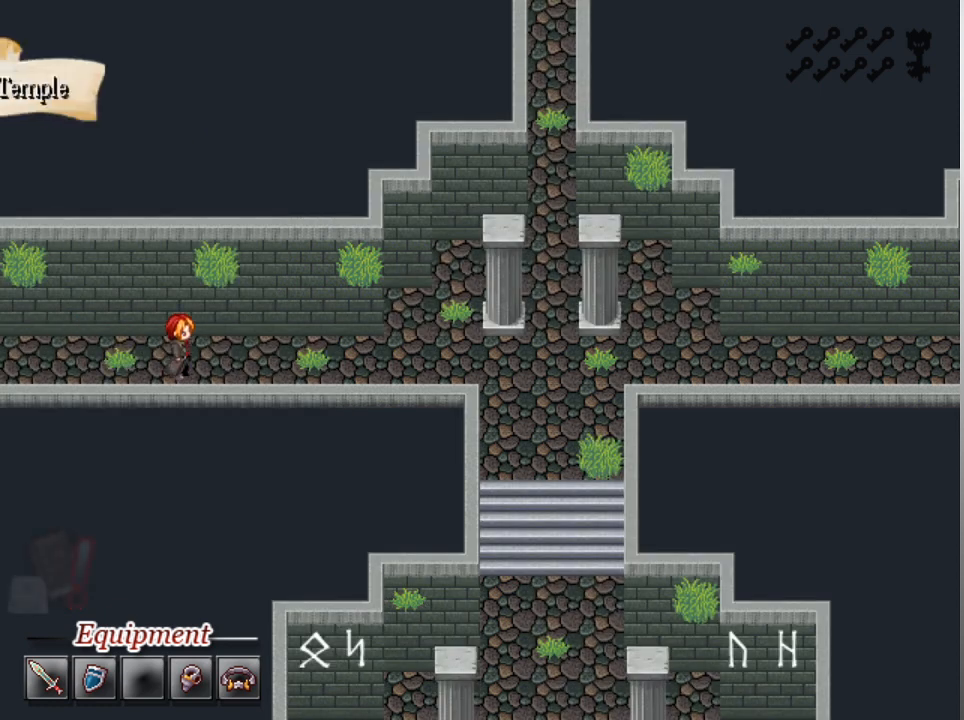
{"buttons": ["L1", "DPAD_RIGHT"], "left_stick": "center", "events": []}
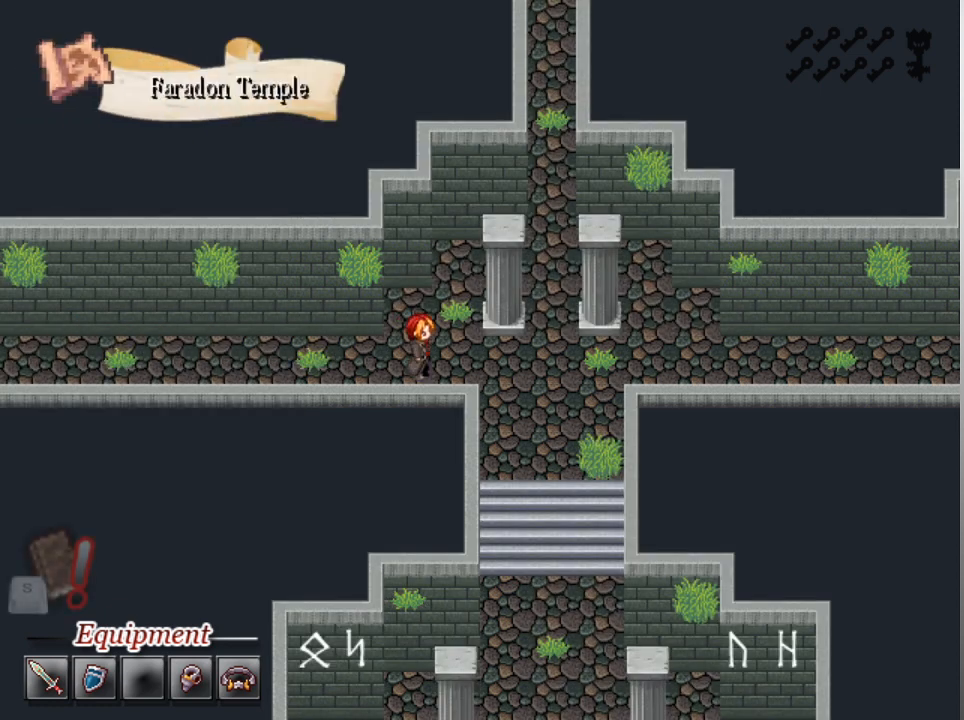
{"buttons": ["L1", "DPAD_UP"], "left_stick": "center", "events": [[267, "DPAD_UP", "down"], [300, "DPAD_RIGHT", "up"]]}
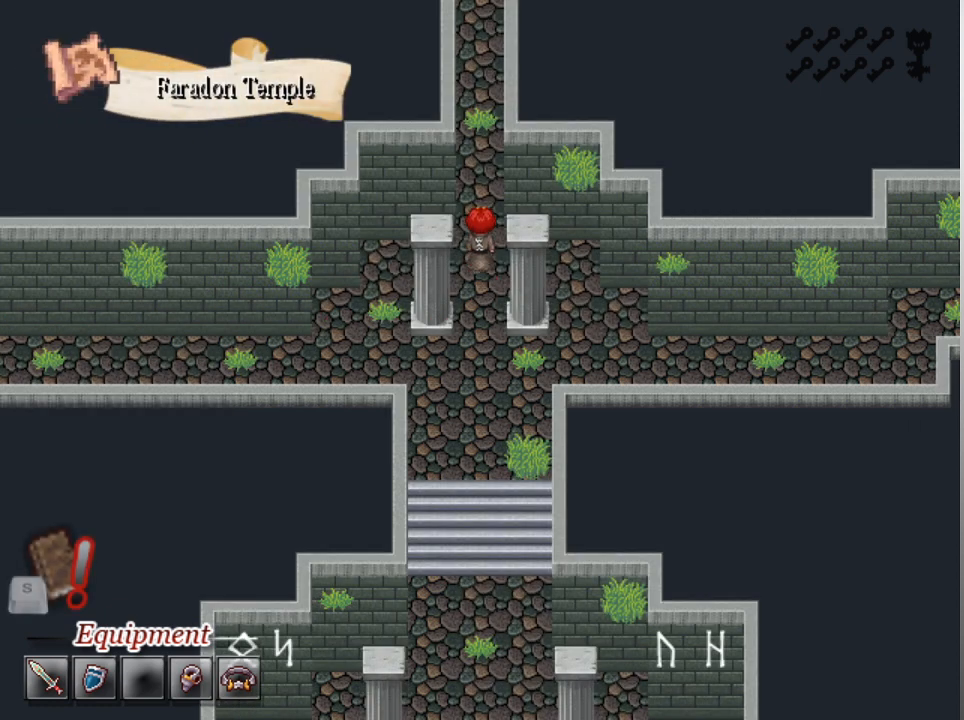
{"buttons": ["L1", "DPAD_UP"], "left_stick": "center", "events": []}
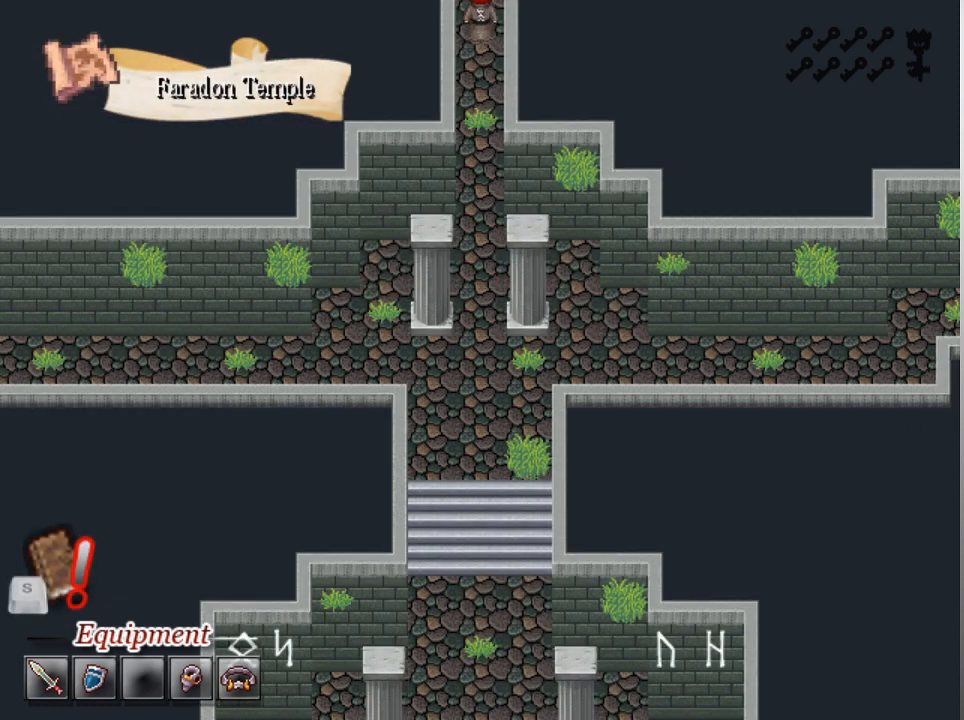
{"buttons": ["L1", "DPAD_UP"], "left_stick": "center", "events": []}
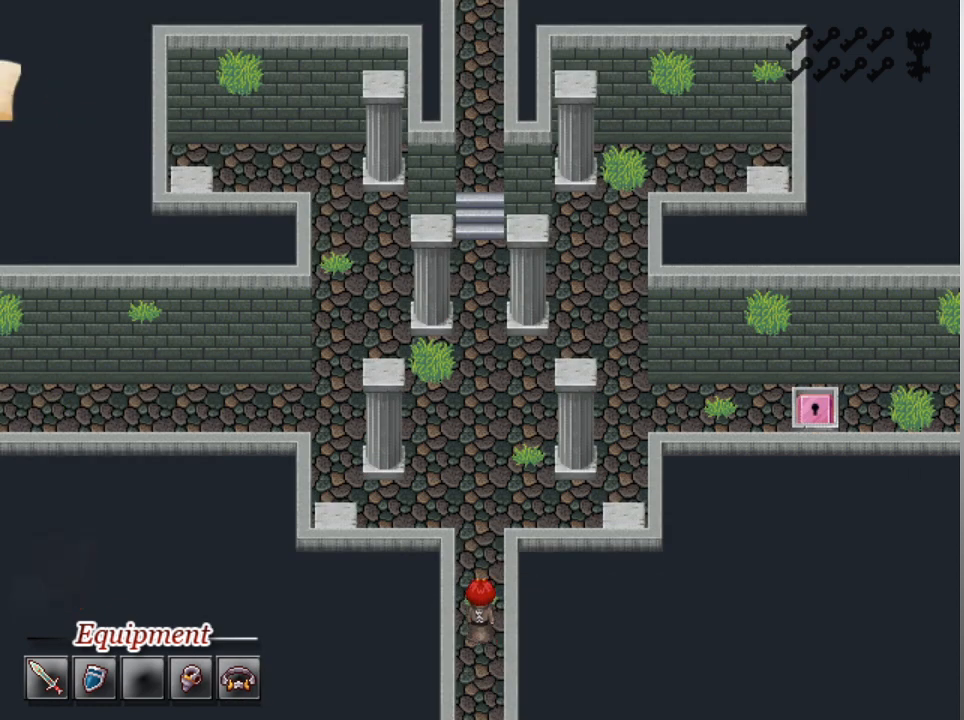
{"buttons": ["L1", "DPAD_UP"], "left_stick": "center", "events": []}
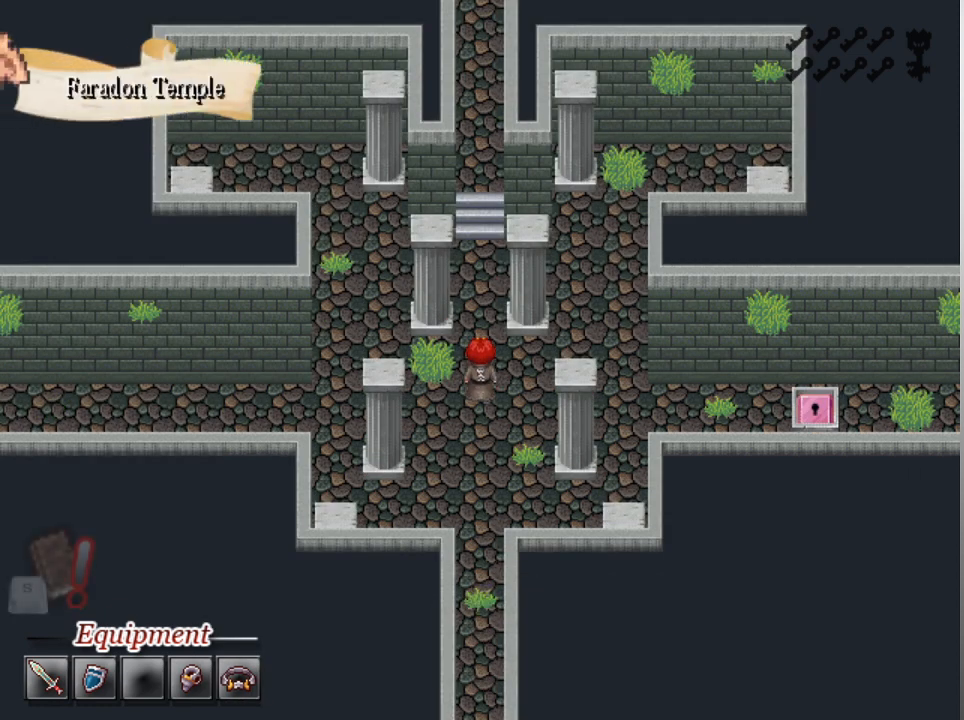
{"buttons": ["L1", "DPAD_UP"], "left_stick": "center", "events": []}
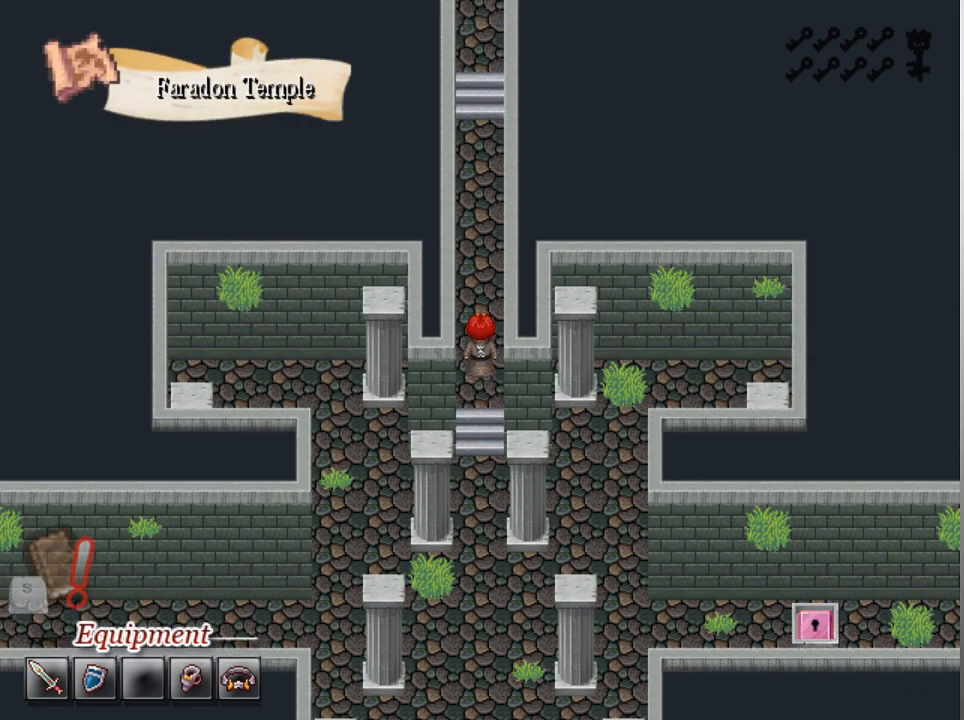
{"buttons": ["L1", "DPAD_UP"], "left_stick": "center", "events": []}
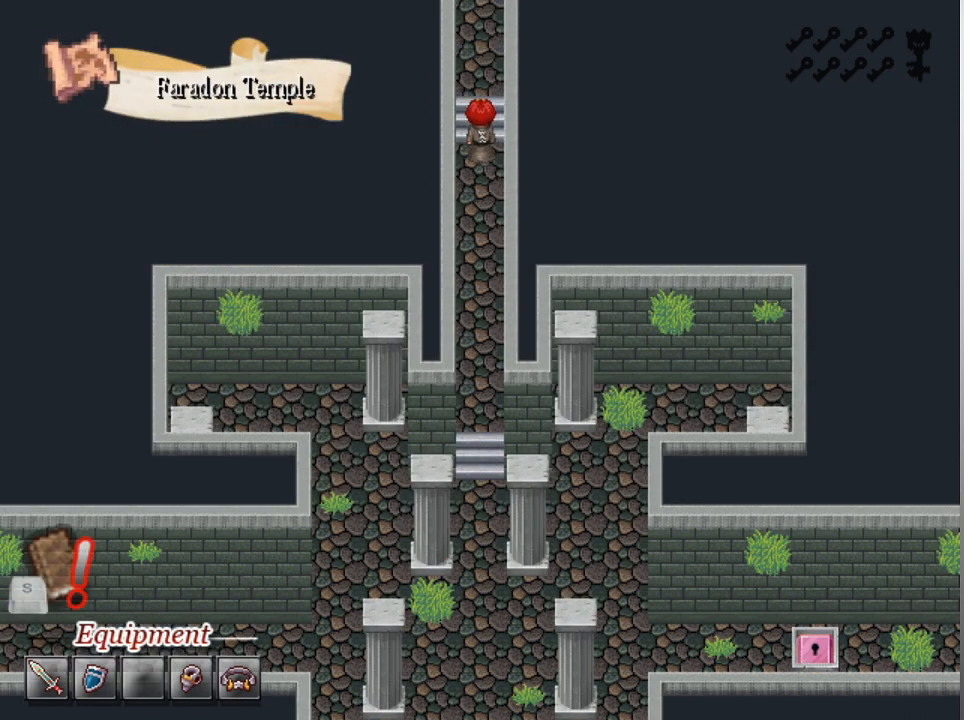
{"buttons": ["L1", "DPAD_UP"], "left_stick": "center", "events": []}
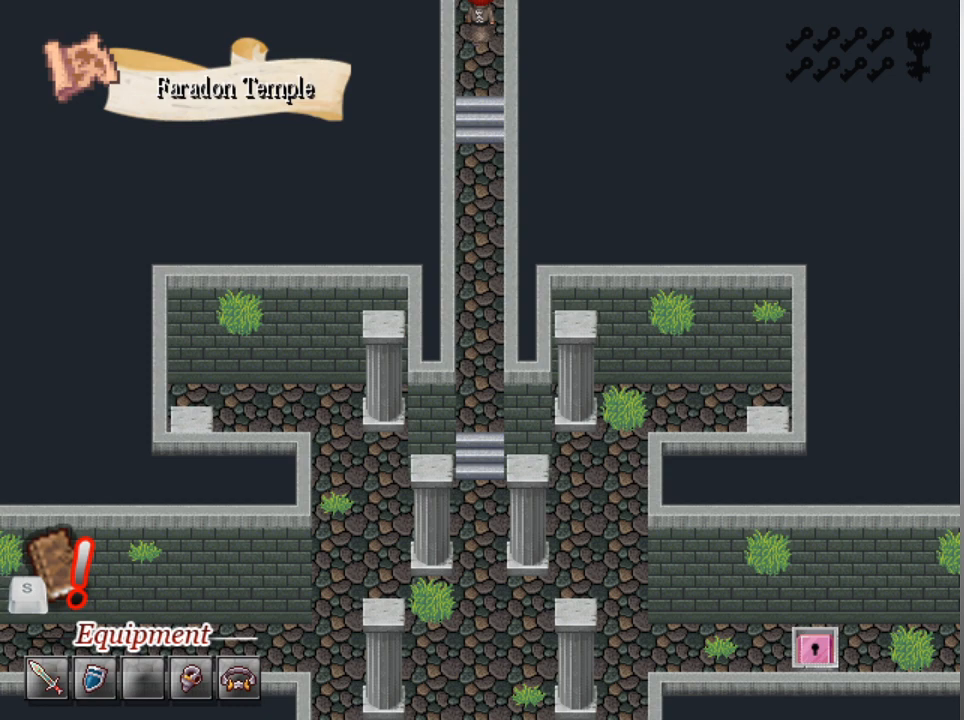
{"buttons": ["L1", "DPAD_UP"], "left_stick": "center", "events": []}
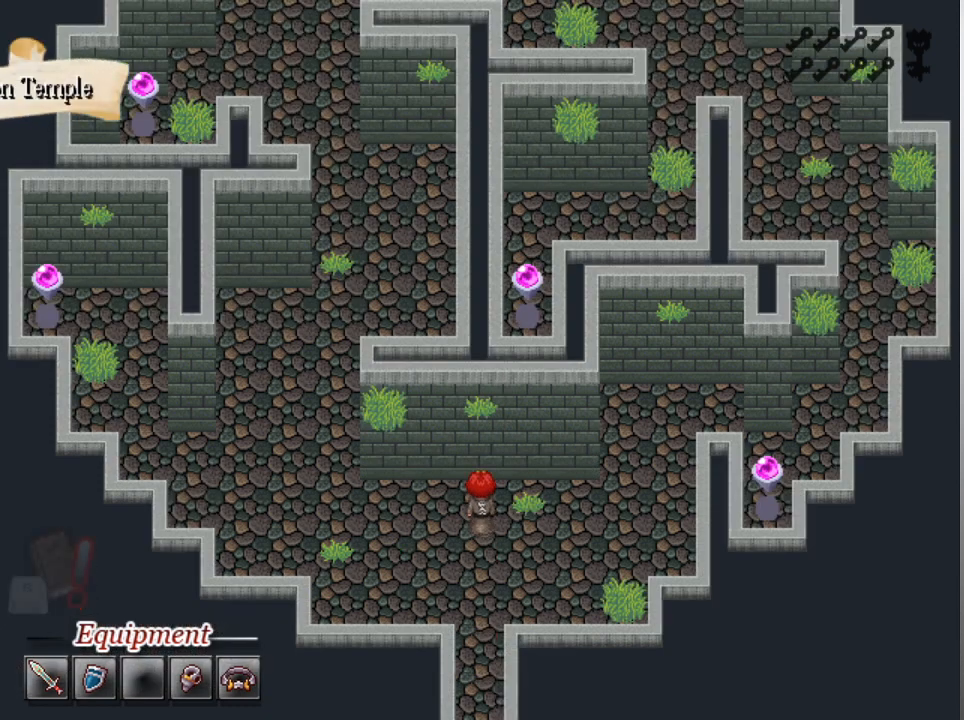
{"buttons": ["L1", "DPAD_UP"], "left_stick": "center", "events": [[67, "DPAD_LEFT", "down"], [167, "DPAD_UP", "up"], [333, "DPAD_UP", "down"], [367, "DPAD_LEFT", "up"]]}
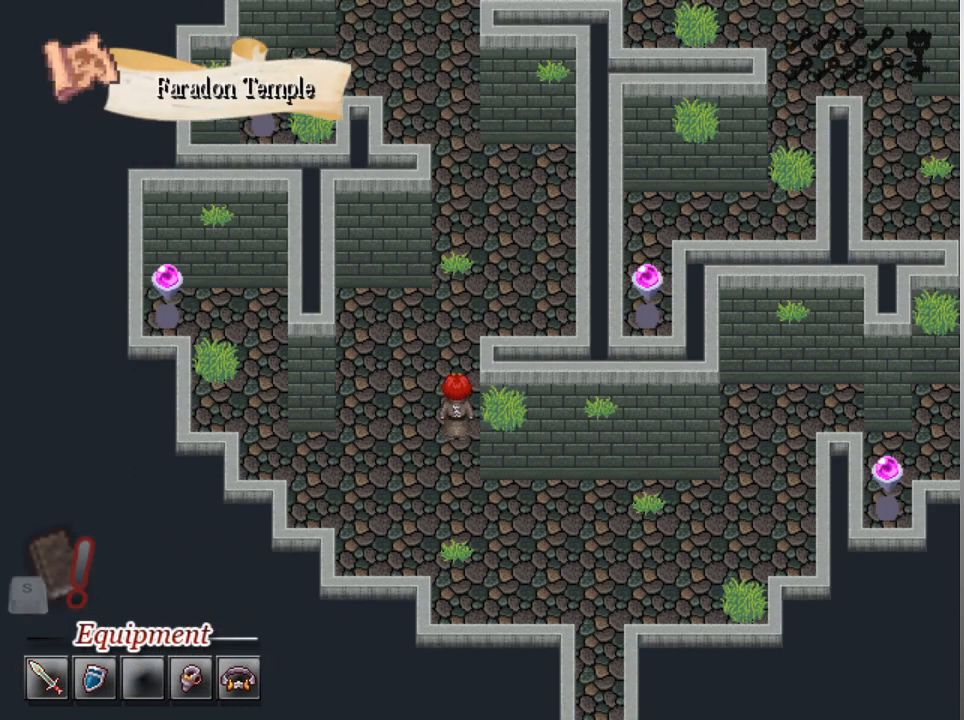
{"buttons": ["L1", "DPAD_UP"], "left_stick": "center", "events": []}
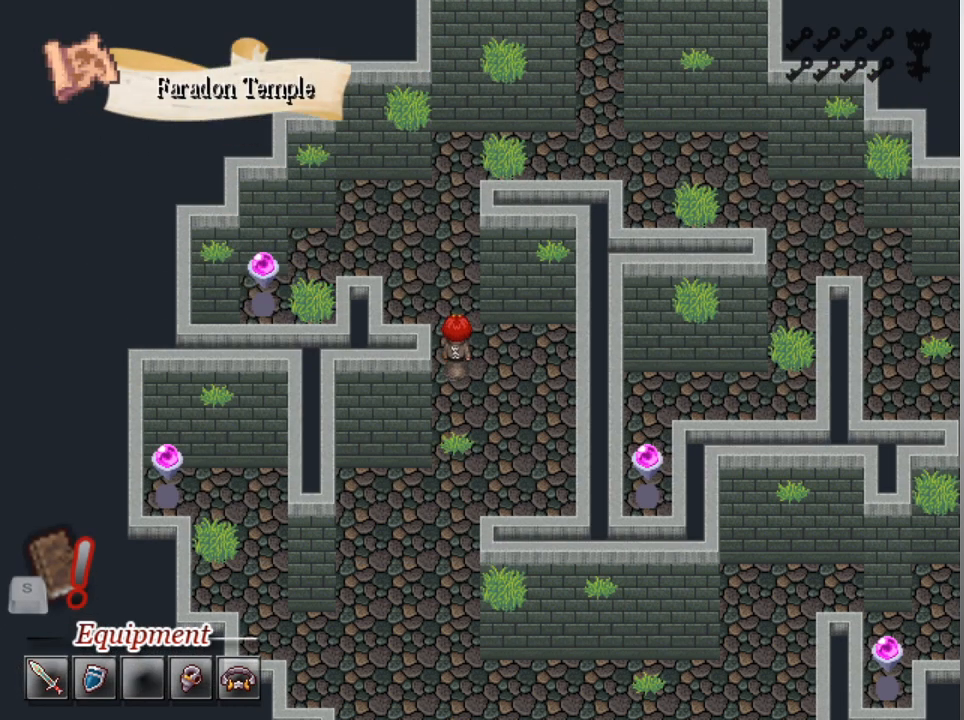
{"buttons": ["L1", "DPAD_RIGHT"], "left_stick": "center", "events": [[500, "DPAD_RIGHT", "down"], [500, "DPAD_UP", "up"]]}
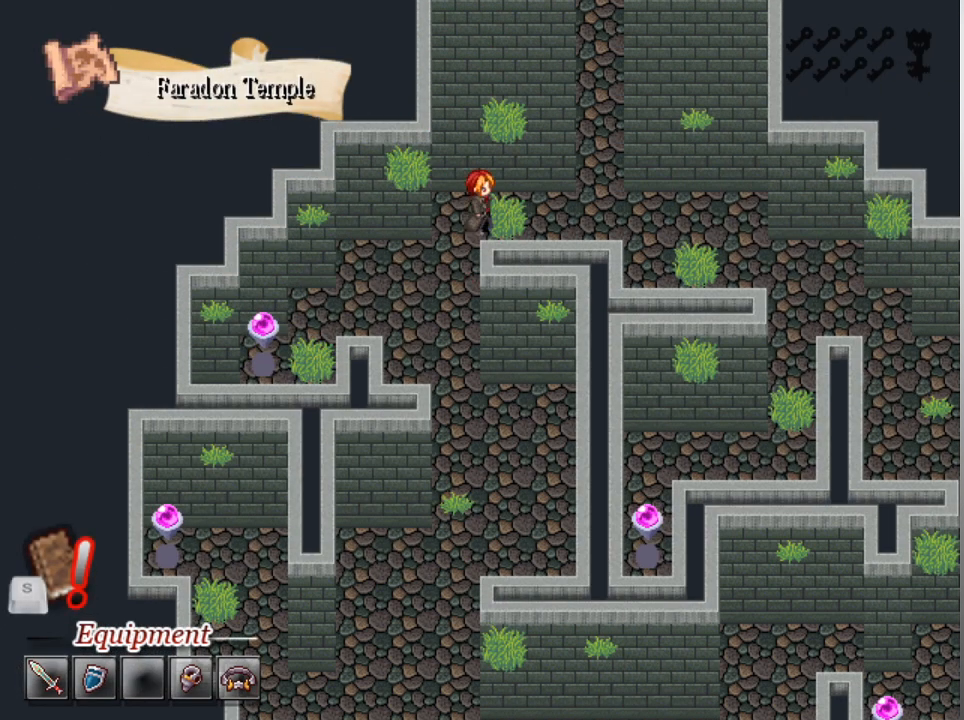
{"buttons": ["L1", "DPAD_RIGHT"], "left_stick": "center", "events": [[167, "DPAD_UP", "down"], [267, "DPAD_RIGHT", "up"], [500, "DPAD_RIGHT", "down"], [500, "DPAD_UP", "up"]]}
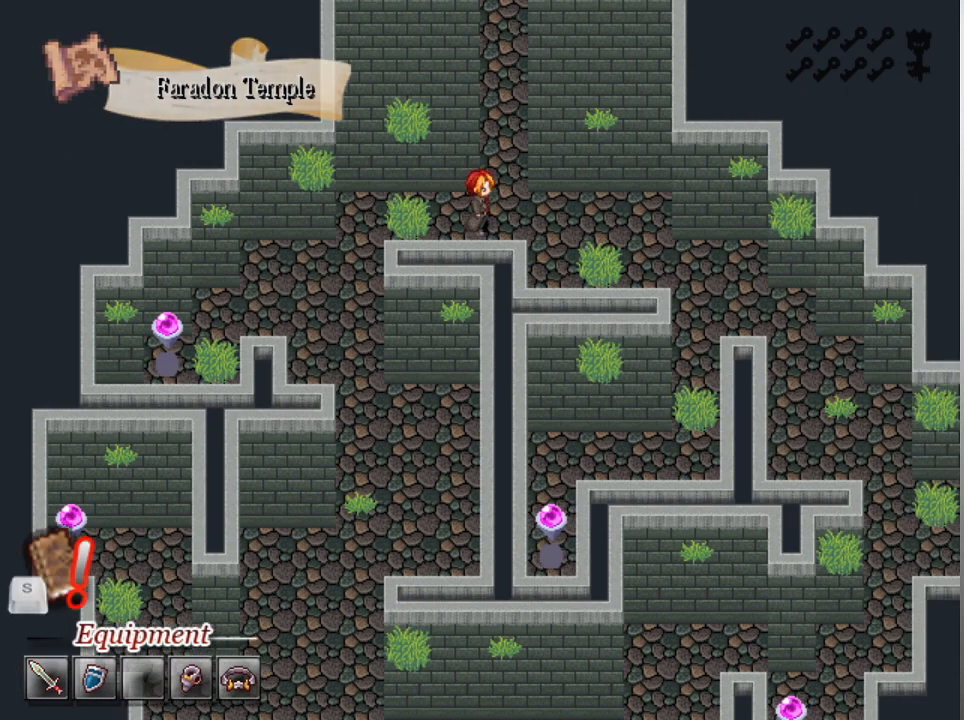
{"buttons": ["L1", "DPAD_UP"], "left_stick": "center", "events": [[33, "DPAD_RIGHT", "up"], [67, "DPAD_UP", "down"]]}
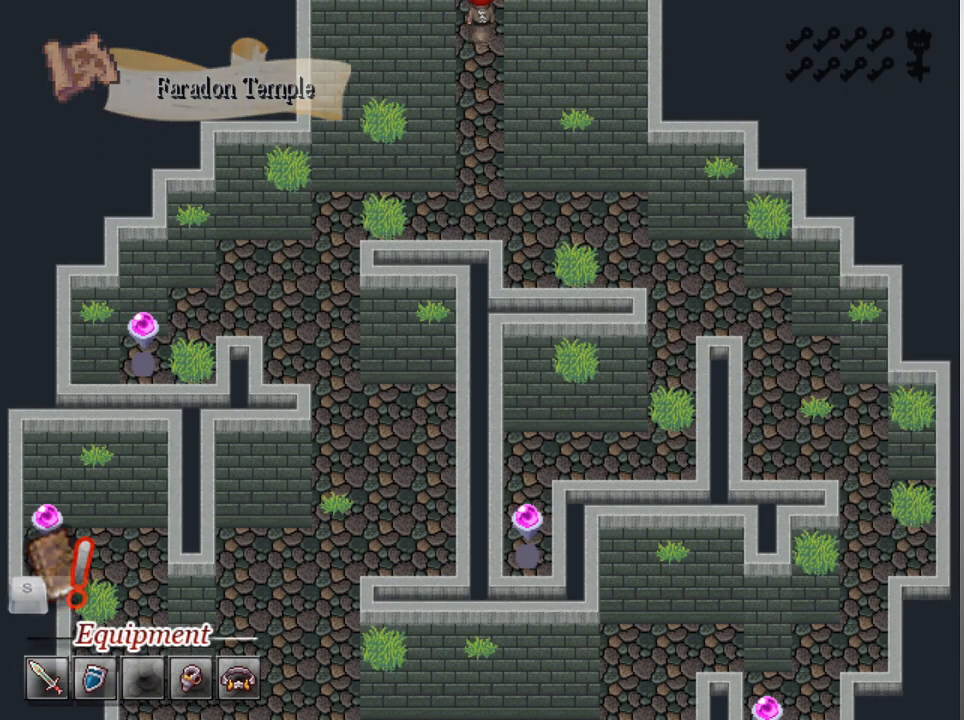
{"buttons": ["L1", "DPAD_UP"], "left_stick": "center", "events": []}
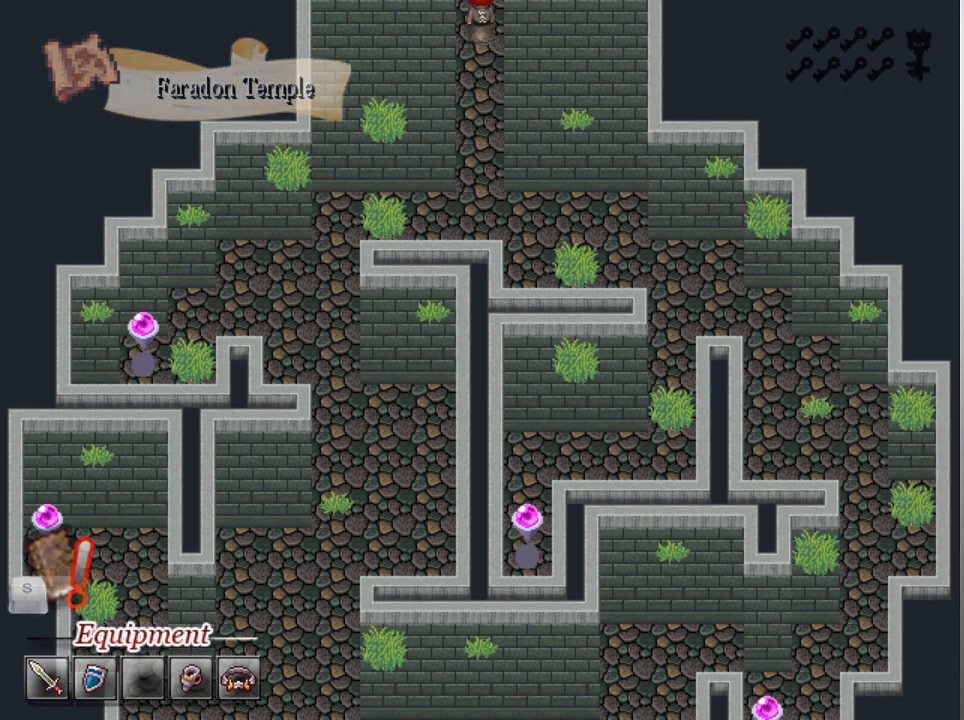
{"buttons": ["L1", "DPAD_UP"], "left_stick": "center", "events": []}
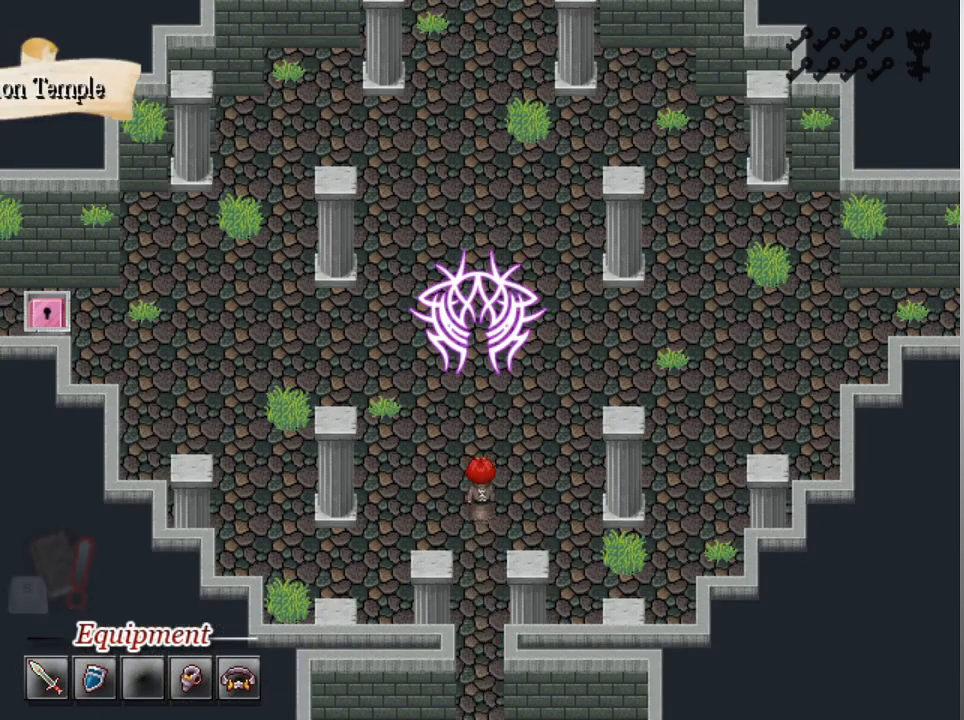
{"buttons": ["L1", "DPAD_LEFT"], "left_stick": "center", "events": [[400, "DPAD_LEFT", "down"], [400, "DPAD_UP", "up"]]}
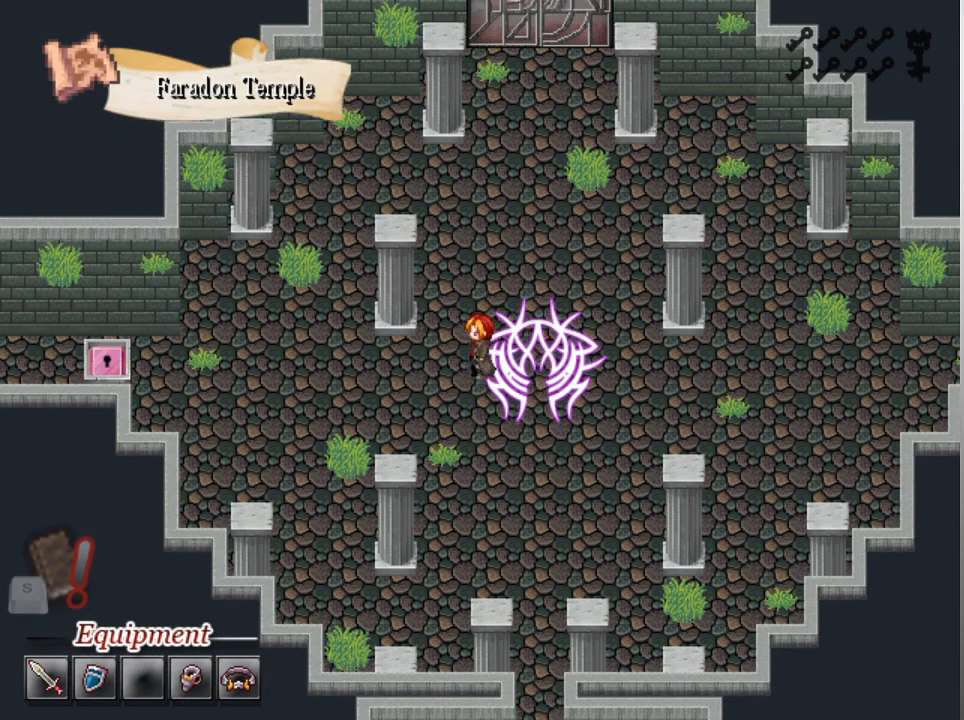
{"buttons": ["L1", "DPAD_LEFT"], "left_stick": "center", "events": []}
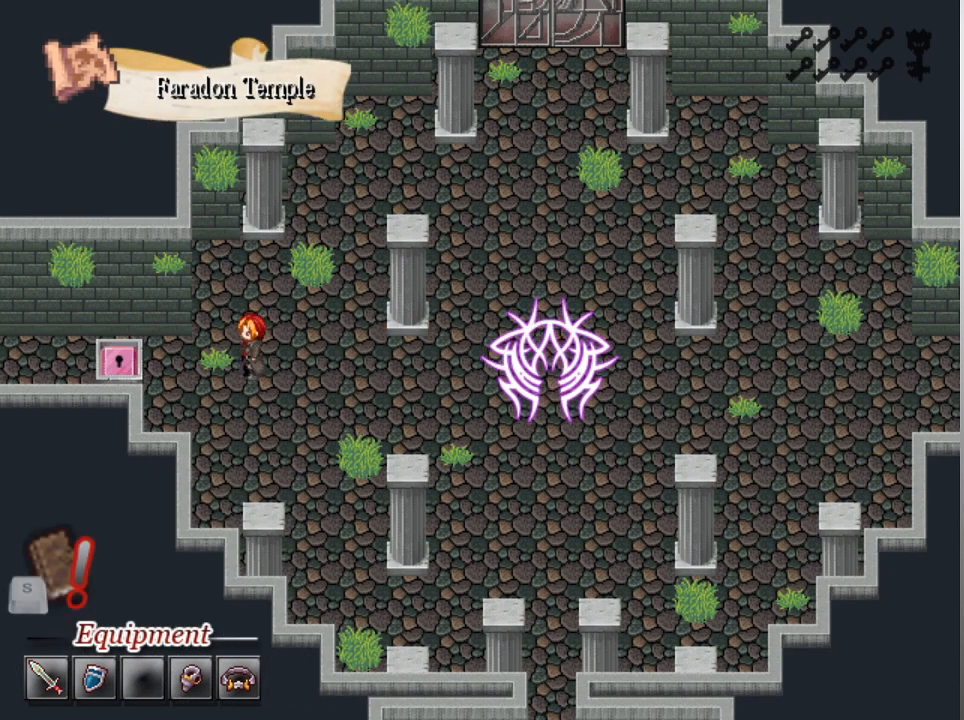
{"buttons": ["L1", "DPAD_LEFT"], "left_stick": "center", "events": []}
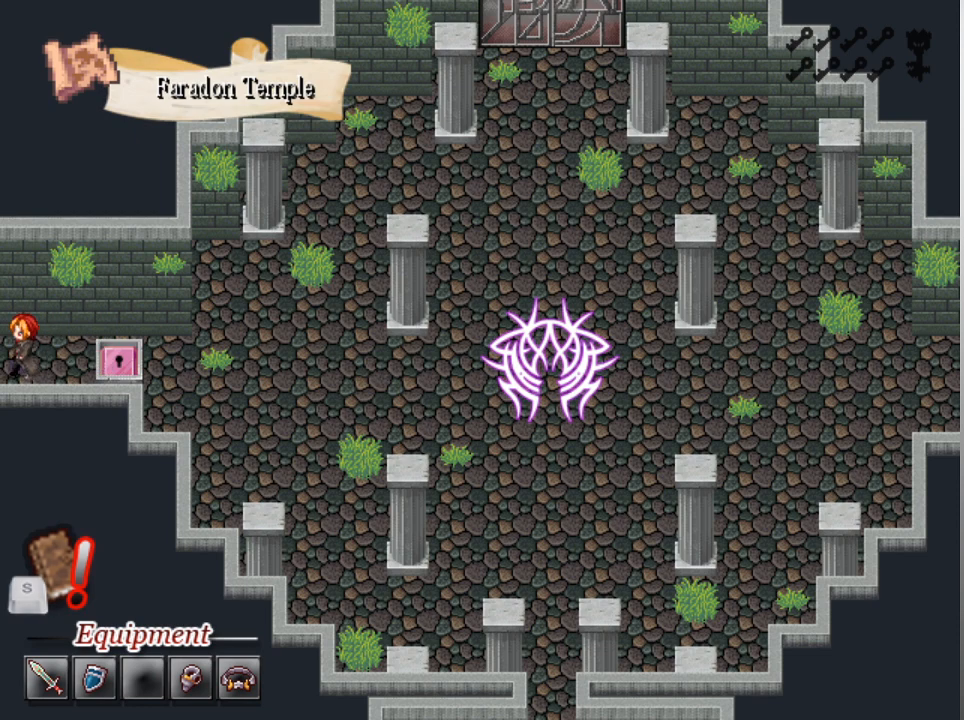
{"buttons": ["L1", "DPAD_LEFT"], "left_stick": "center", "events": []}
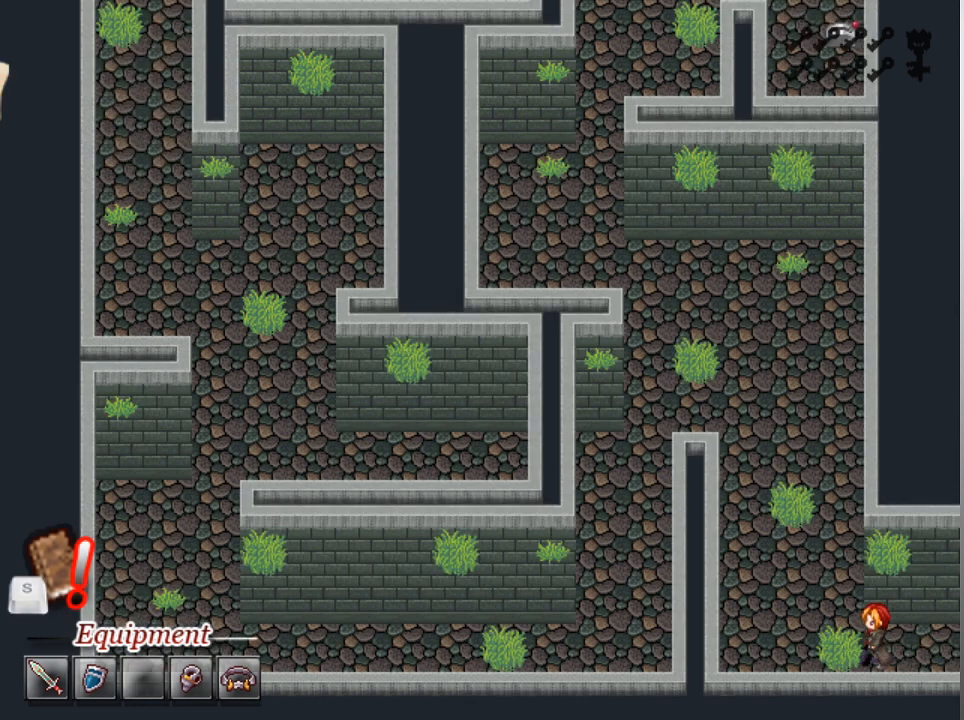
{"buttons": ["L1", "DPAD_UP"], "left_stick": "center", "events": [[400, "DPAD_UP", "down"], [433, "DPAD_LEFT", "up"]]}
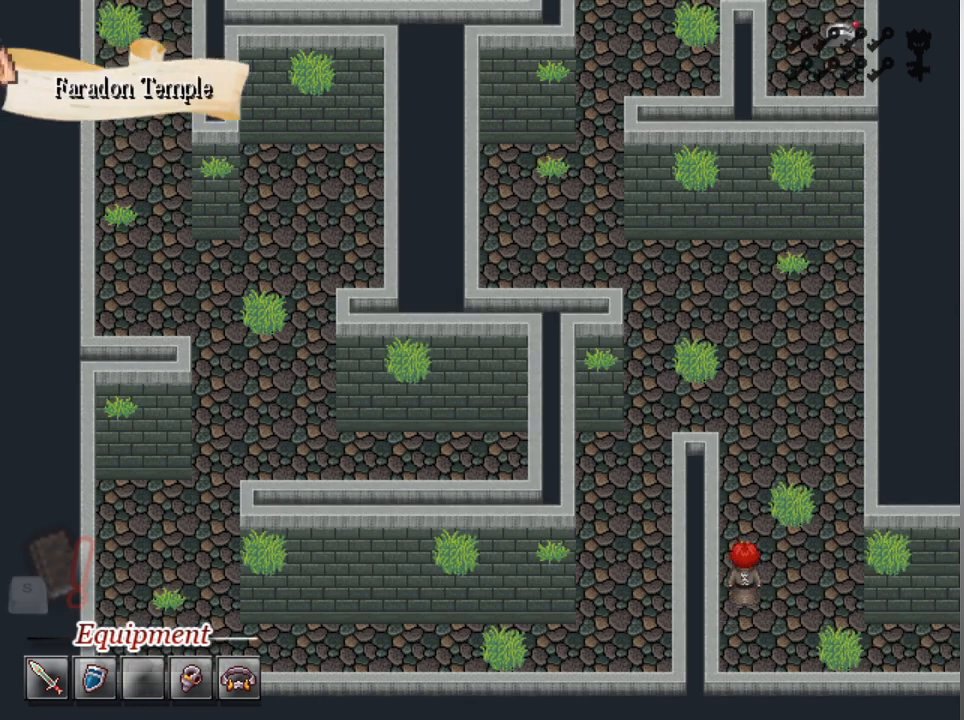
{"buttons": ["L1", "DPAD_LEFT"], "left_stick": "center", "events": [[433, "DPAD_LEFT", "down"], [433, "DPAD_UP", "up"]]}
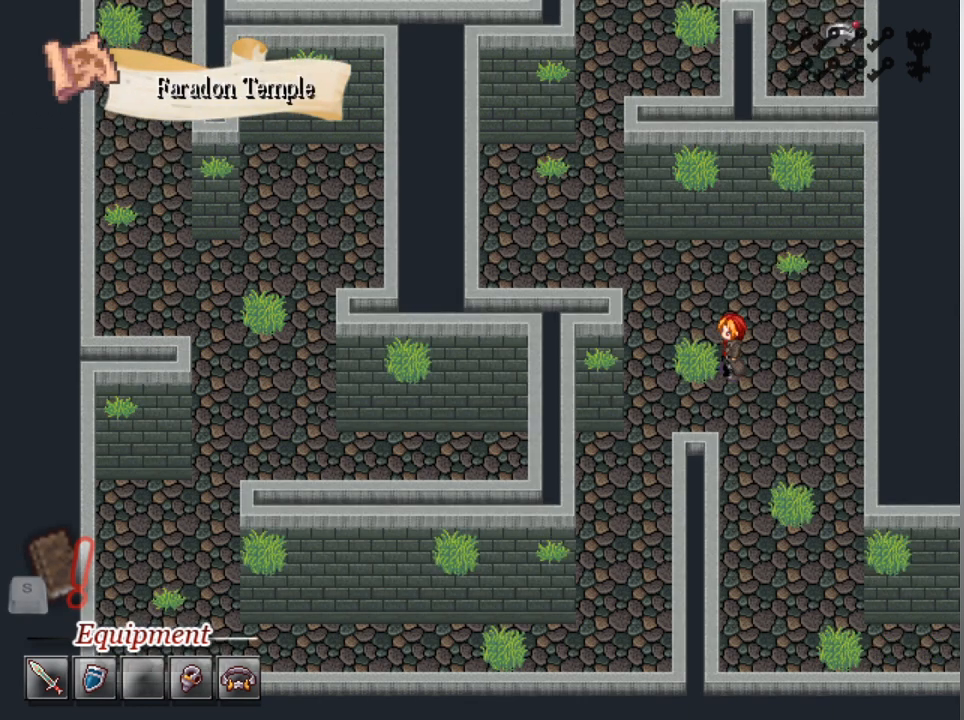
{"buttons": ["L1", "DPAD_DOWN"], "left_stick": "center", "events": [[100, "DPAD_DOWN", "down"], [167, "DPAD_LEFT", "up"]]}
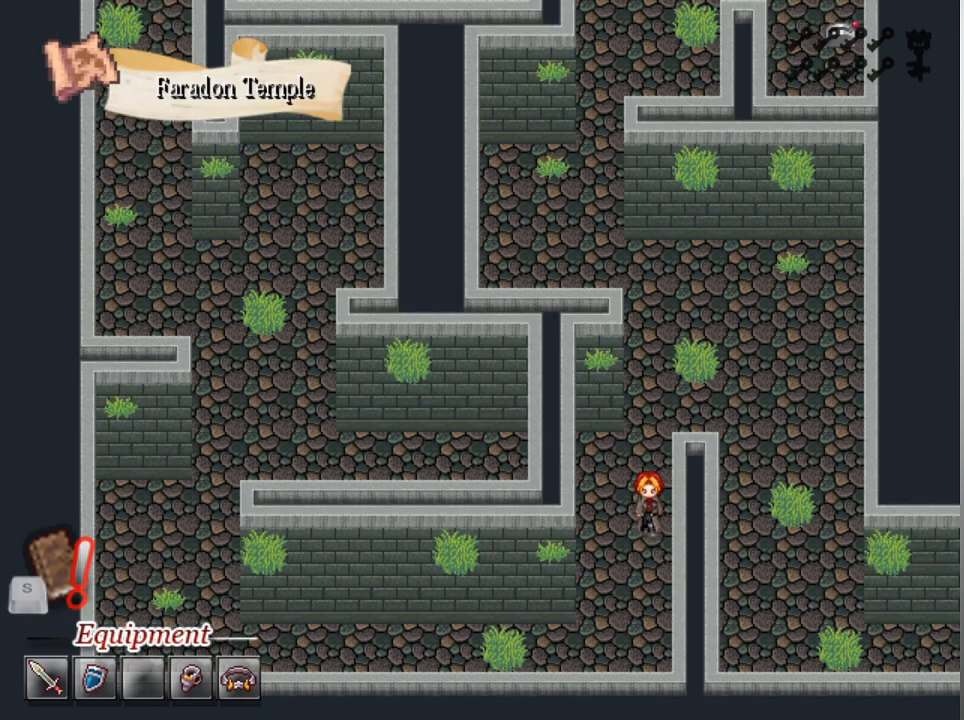
{"buttons": ["L1", "DPAD_LEFT"], "left_stick": "center", "events": [[333, "DPAD_DOWN", "up"], [333, "DPAD_LEFT", "down"]]}
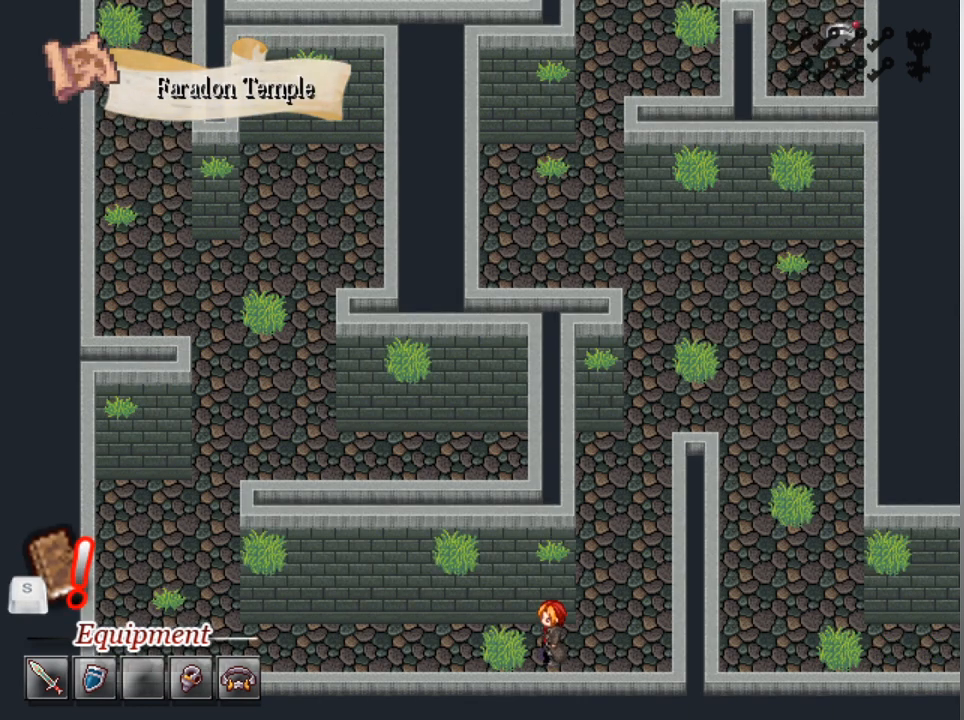
{"buttons": ["L1", "DPAD_LEFT"], "left_stick": "center", "events": []}
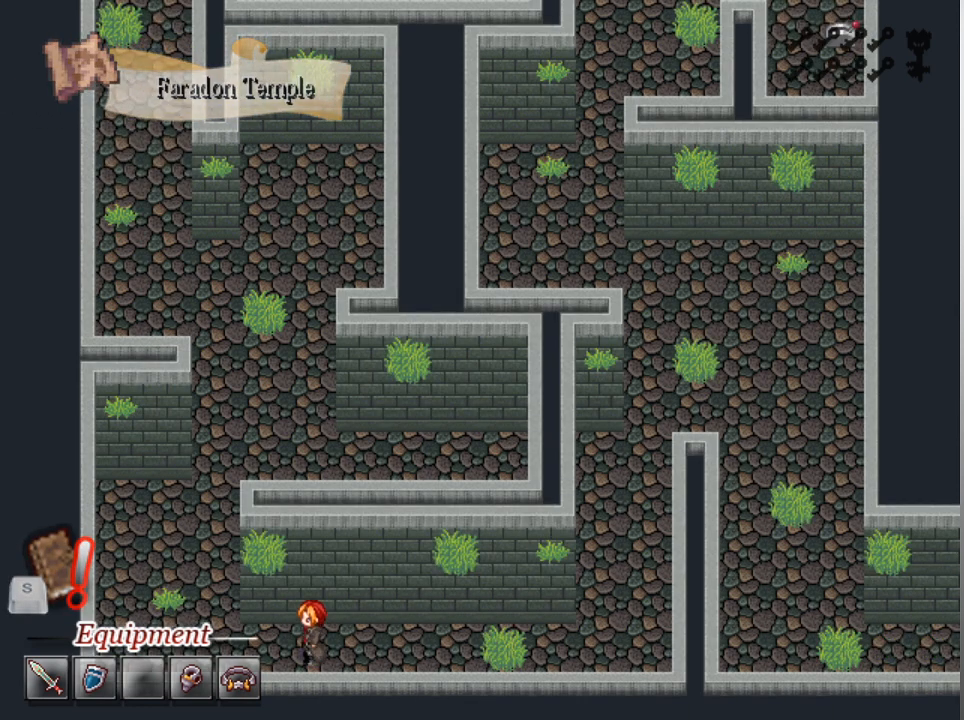
{"buttons": ["L1", "DPAD_UP"], "left_stick": "center", "events": [[233, "DPAD_LEFT", "up"], [233, "DPAD_UP", "down"]]}
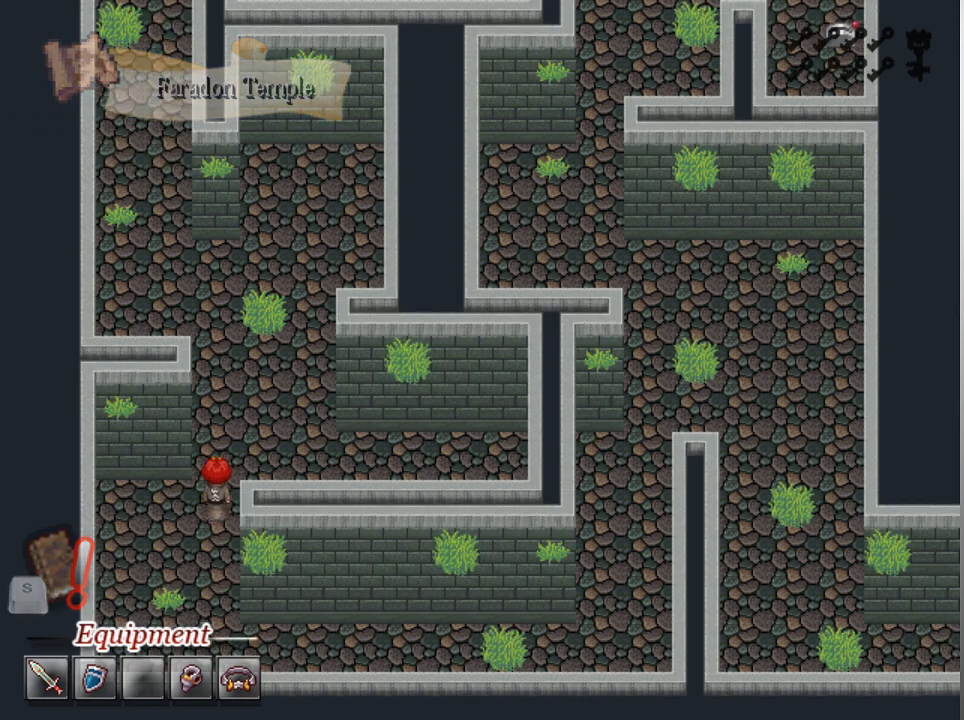
{"buttons": ["L1", "DPAD_UP", "DPAD_LEFT"], "left_stick": "center", "events": [[500, "DPAD_LEFT", "down"]]}
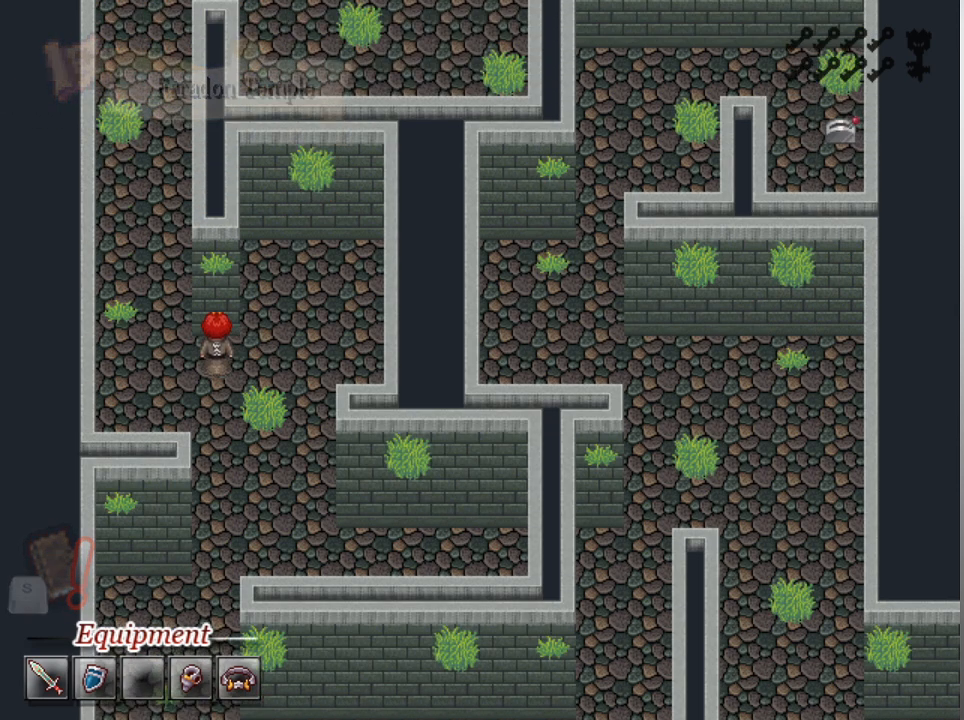
{"buttons": ["L1", "DPAD_UP"], "left_stick": "center", "events": [[33, "DPAD_UP", "up"], [100, "DPAD_UP", "down"], [167, "DPAD_LEFT", "up"]]}